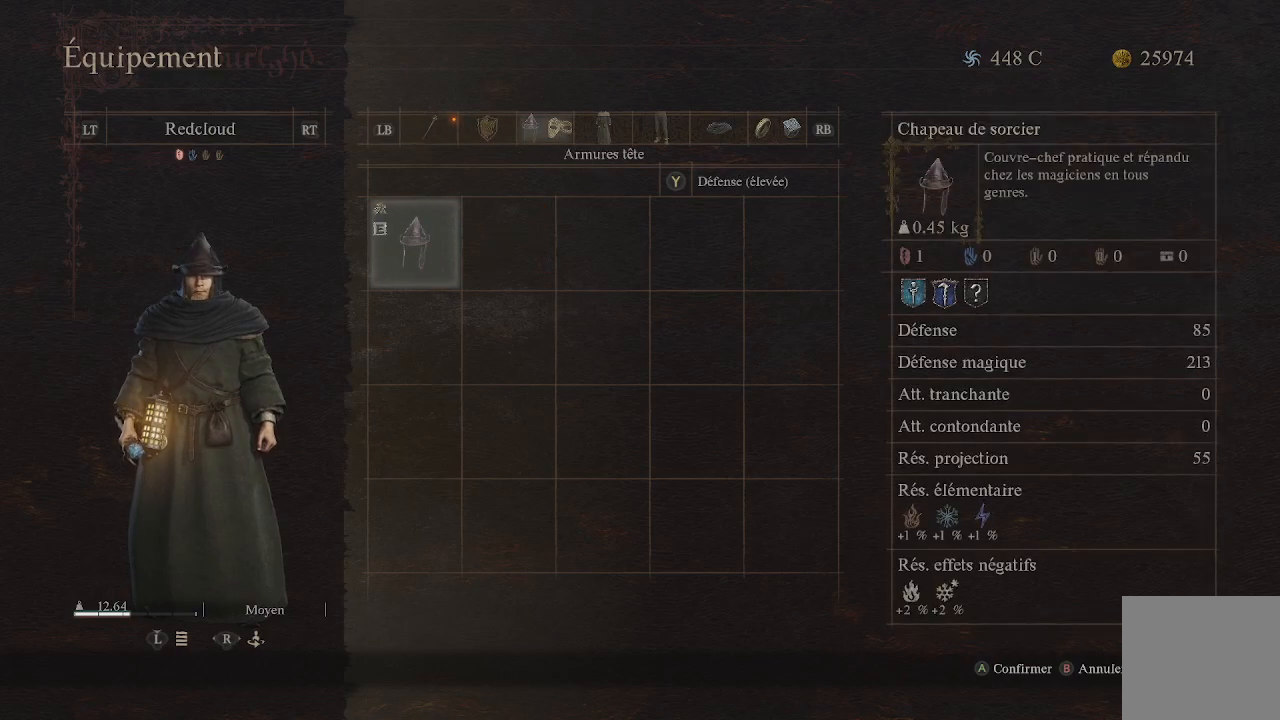
Gameplay with a controller (Xbox layout); each line is a JSON object with the inputs held at the frame after it. "events" lists button and stick changes between this image and that frame as [ms after this image, input, new state], when the widget could be followed in between.
{"buttons": [], "left_stick": "center", "right_stick": "center", "events": [[233, "R2", "down"], [367, "R2", "up"]]}
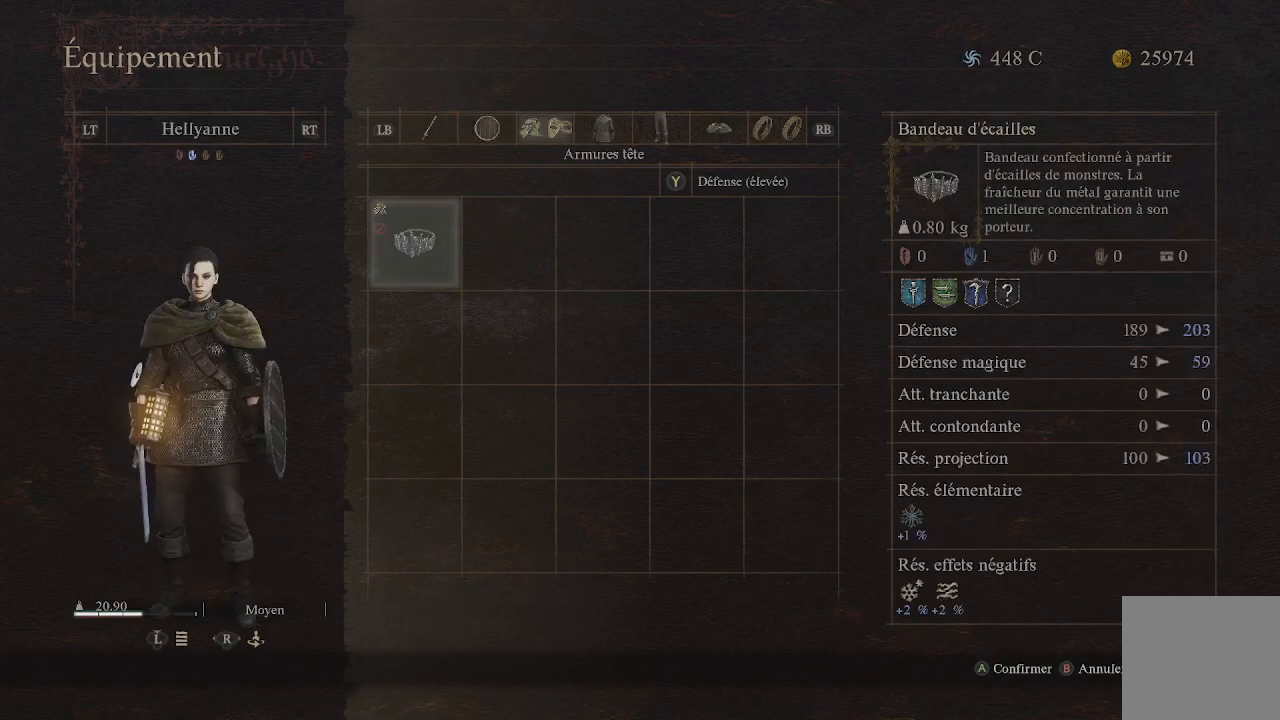
{"buttons": [], "left_stick": "center", "right_stick": "center", "events": []}
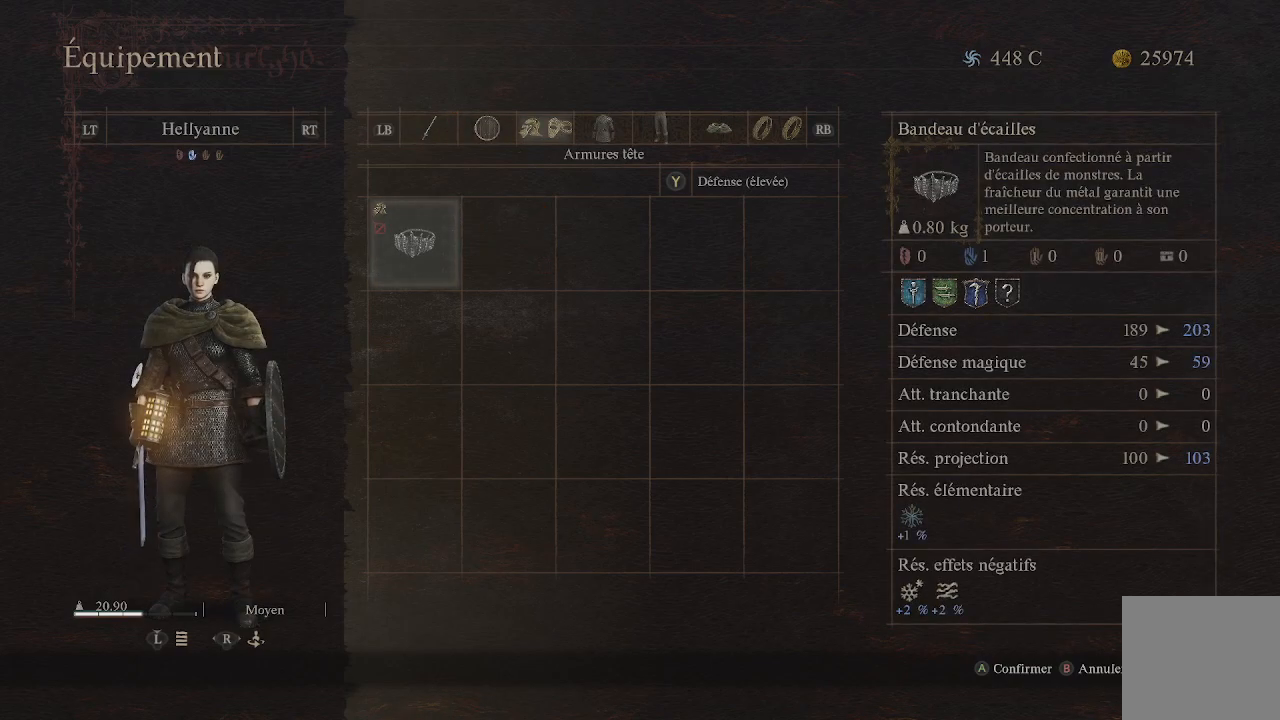
{"buttons": ["DPAD_LEFT"], "left_stick": "center", "right_stick": "center", "events": [[183, "DPAD_RIGHT", "down"], [317, "DPAD_RIGHT", "up"], [433, "DPAD_LEFT", "down"]]}
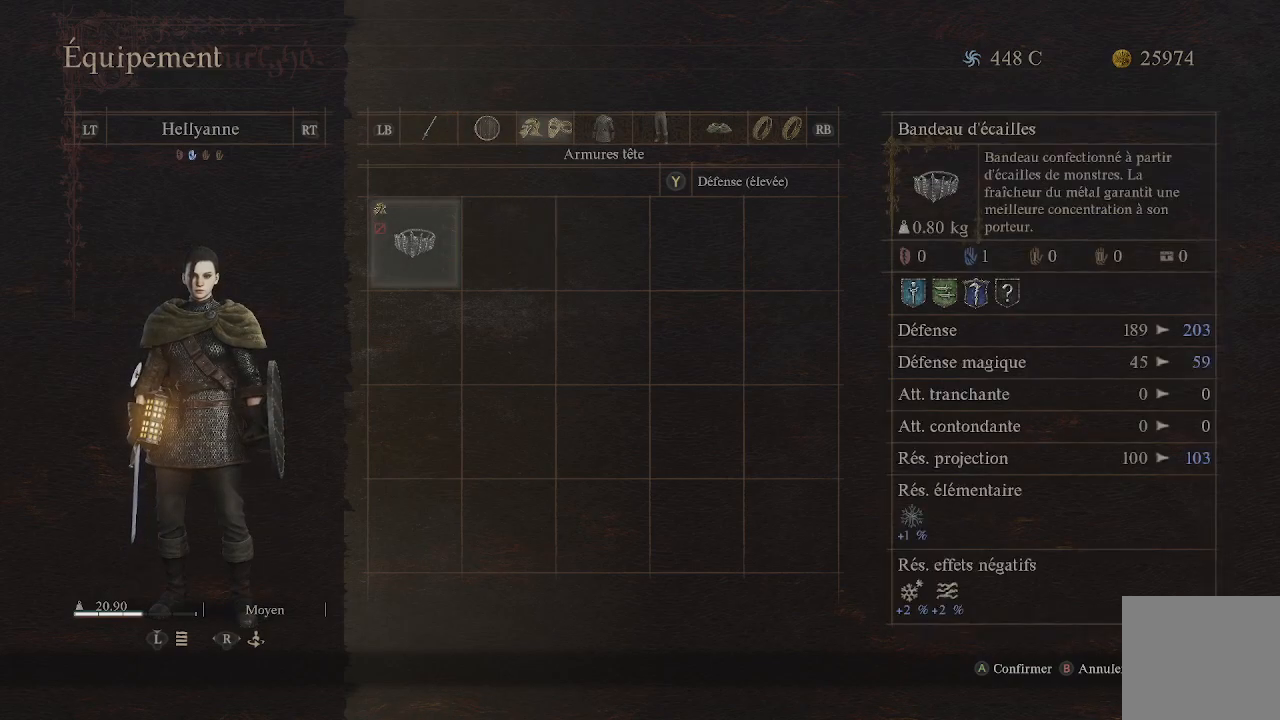
{"buttons": [], "left_stick": "center", "right_stick": "center", "events": [[67, "DPAD_LEFT", "up"]]}
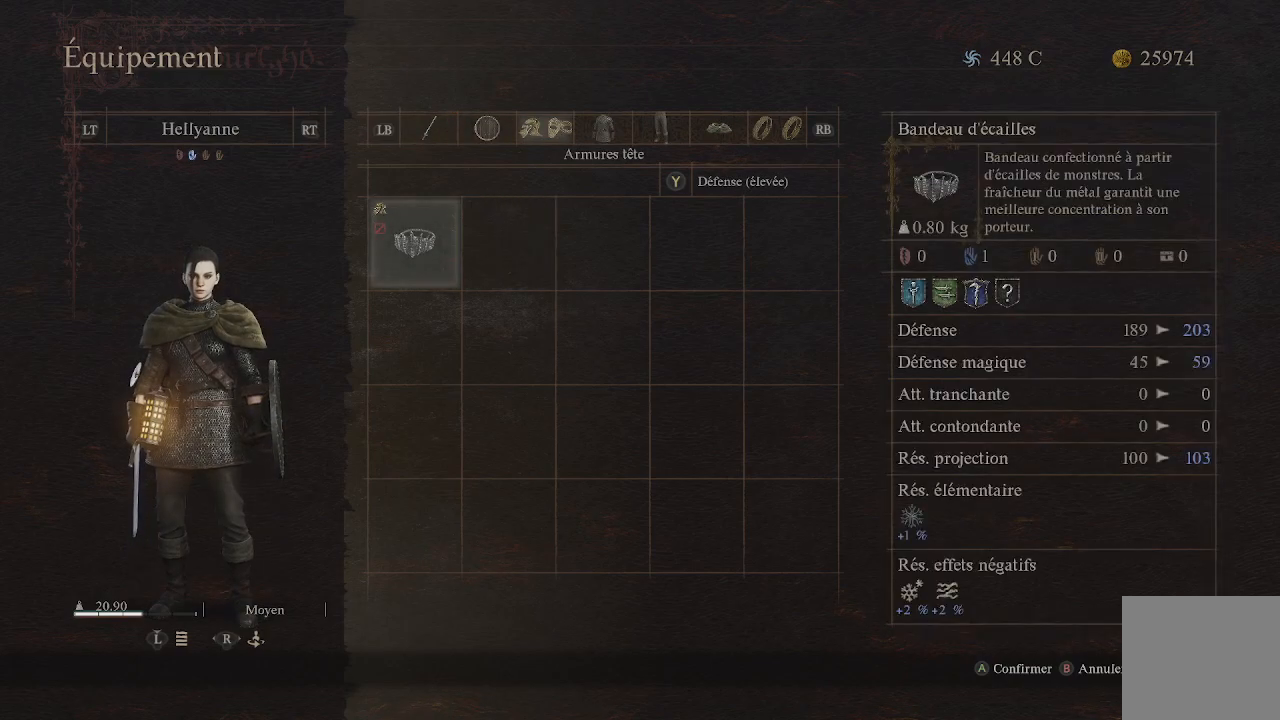
{"buttons": [], "left_stick": "center", "right_stick": "center", "events": []}
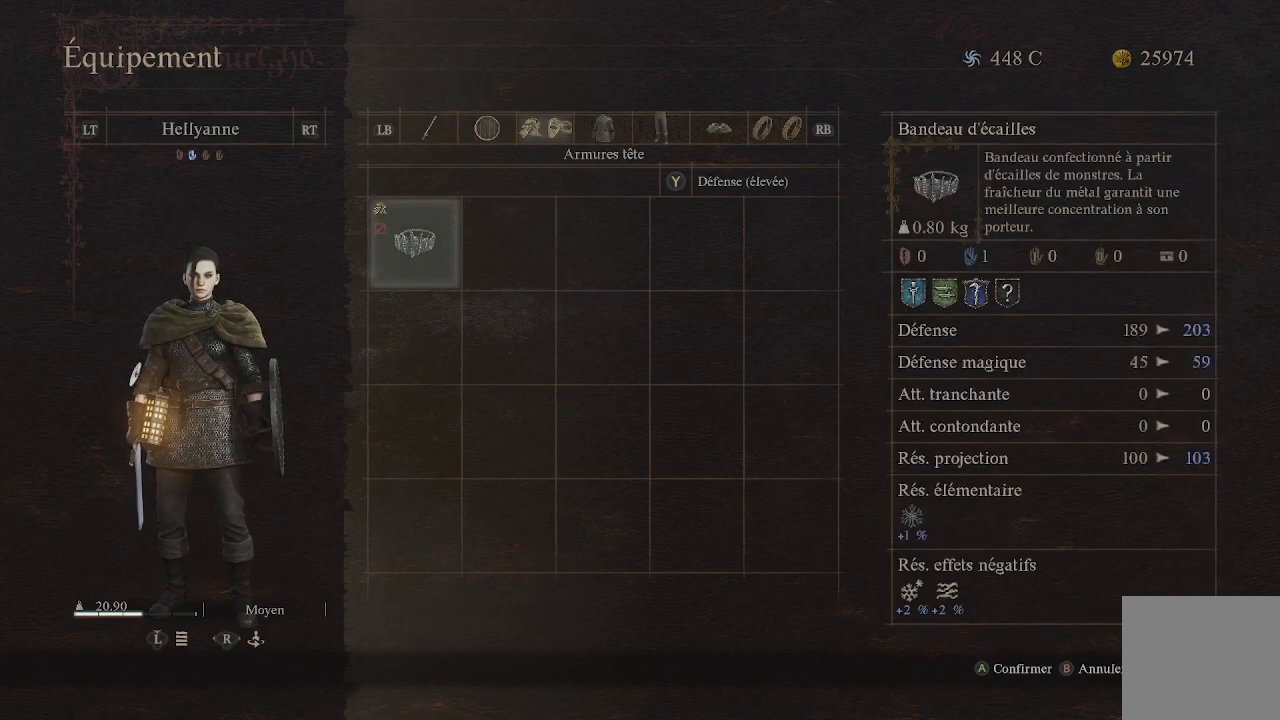
{"buttons": [], "left_stick": "center", "right_stick": "center", "events": []}
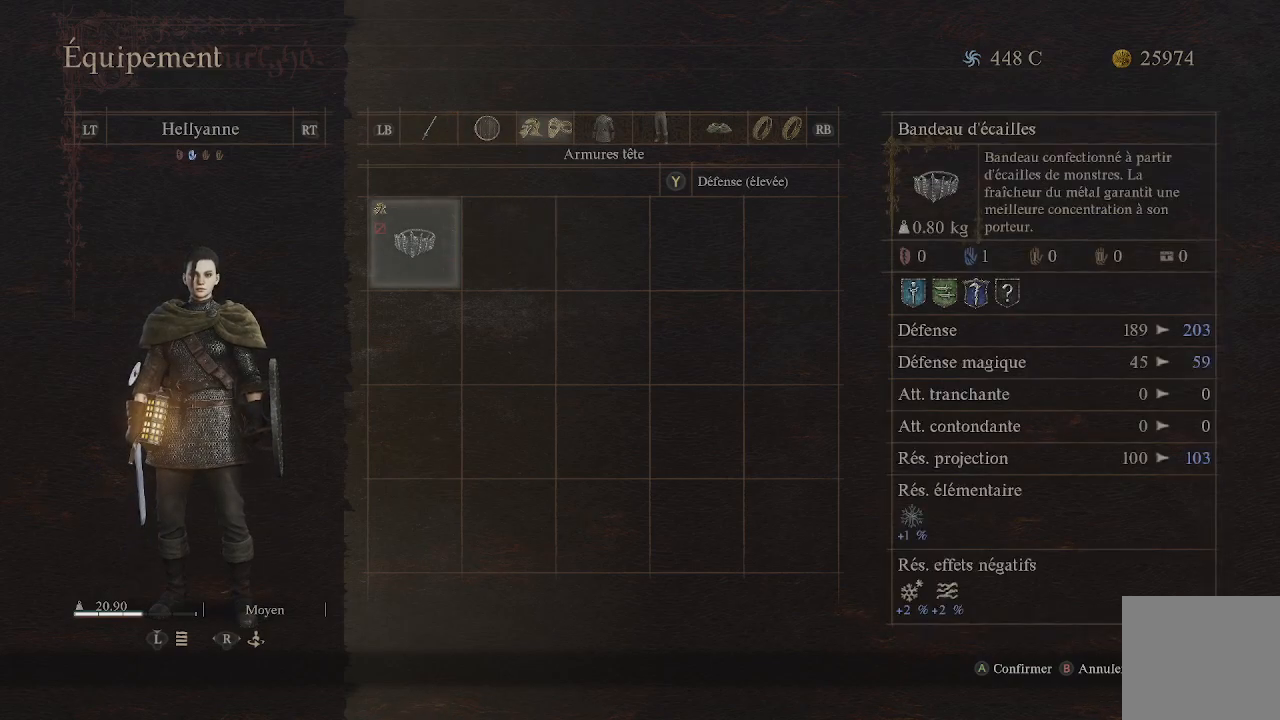
{"buttons": [], "left_stick": "center", "right_stick": "center", "events": []}
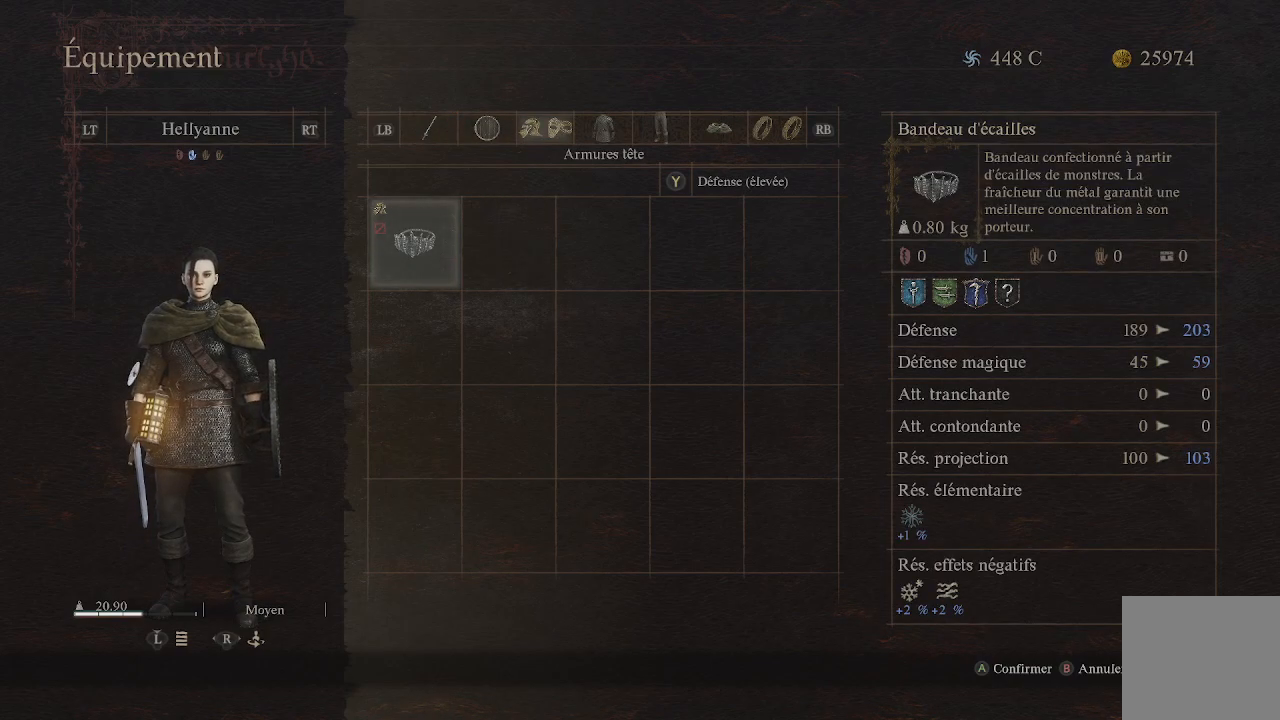
{"buttons": ["A"], "left_stick": "center", "right_stick": "center", "events": [[417, "A", "down"]]}
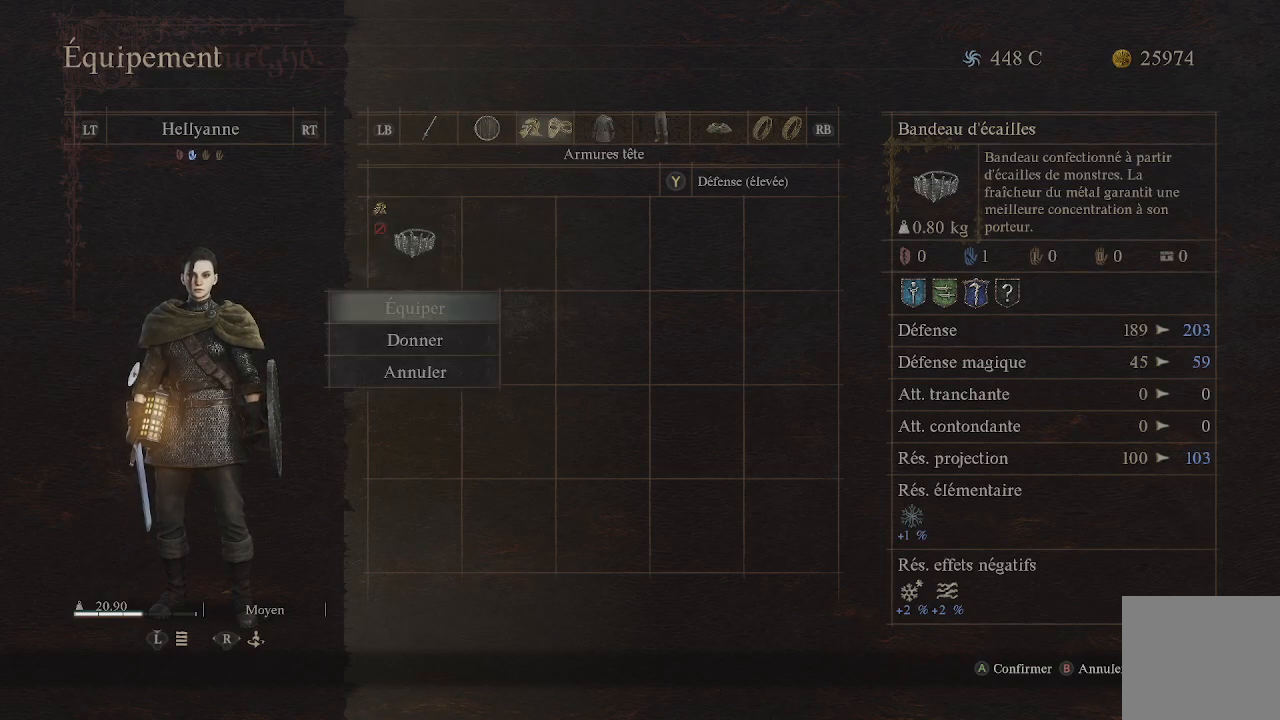
{"buttons": [], "left_stick": "center", "right_stick": "center", "events": [[83, "A", "up"]]}
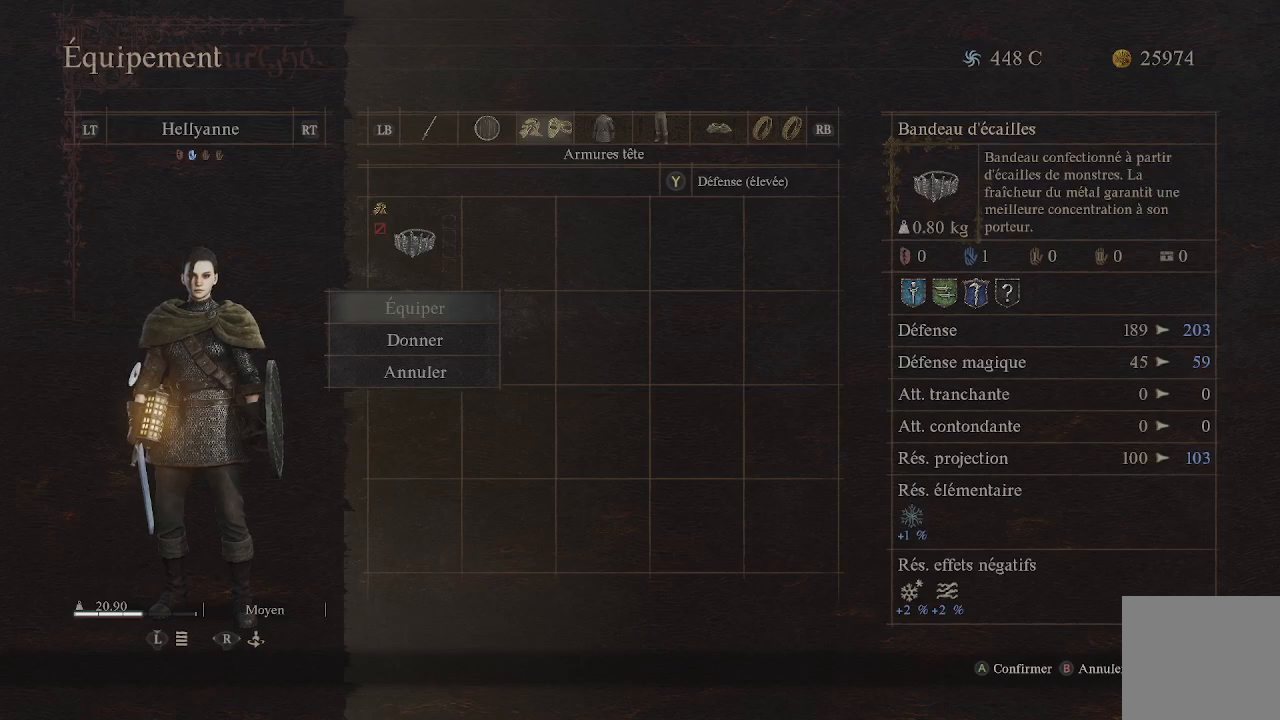
{"buttons": [], "left_stick": "center", "right_stick": "center", "events": [[133, "DPAD_DOWN", "down"], [267, "DPAD_DOWN", "up"], [300, "A", "down"], [400, "A", "up"]]}
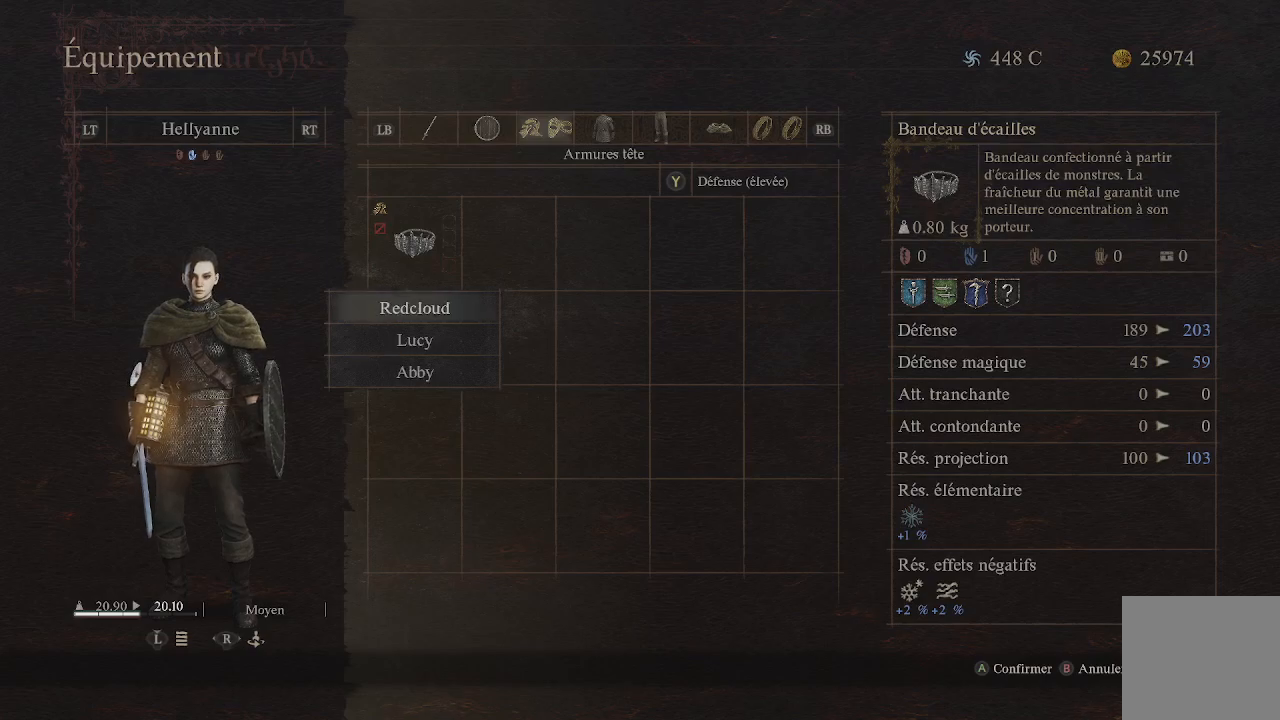
{"buttons": [], "left_stick": "center", "right_stick": "center", "events": []}
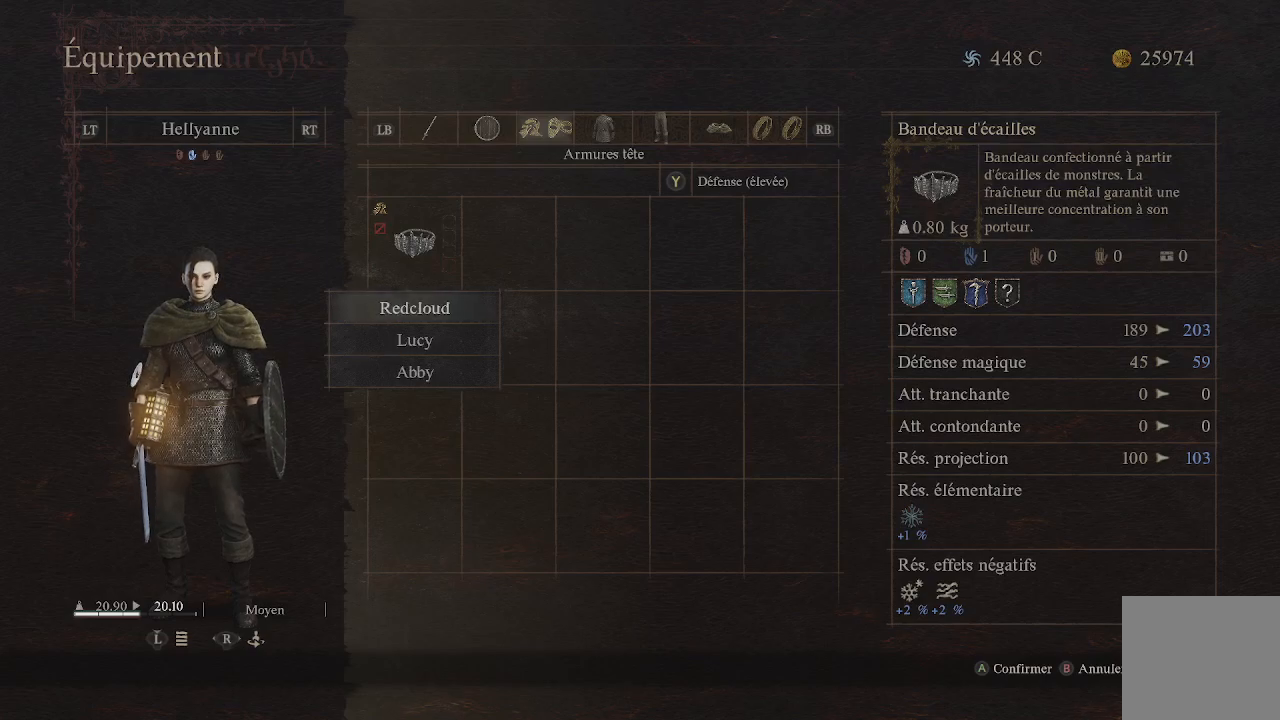
{"buttons": [], "left_stick": "center", "right_stick": "center", "events": []}
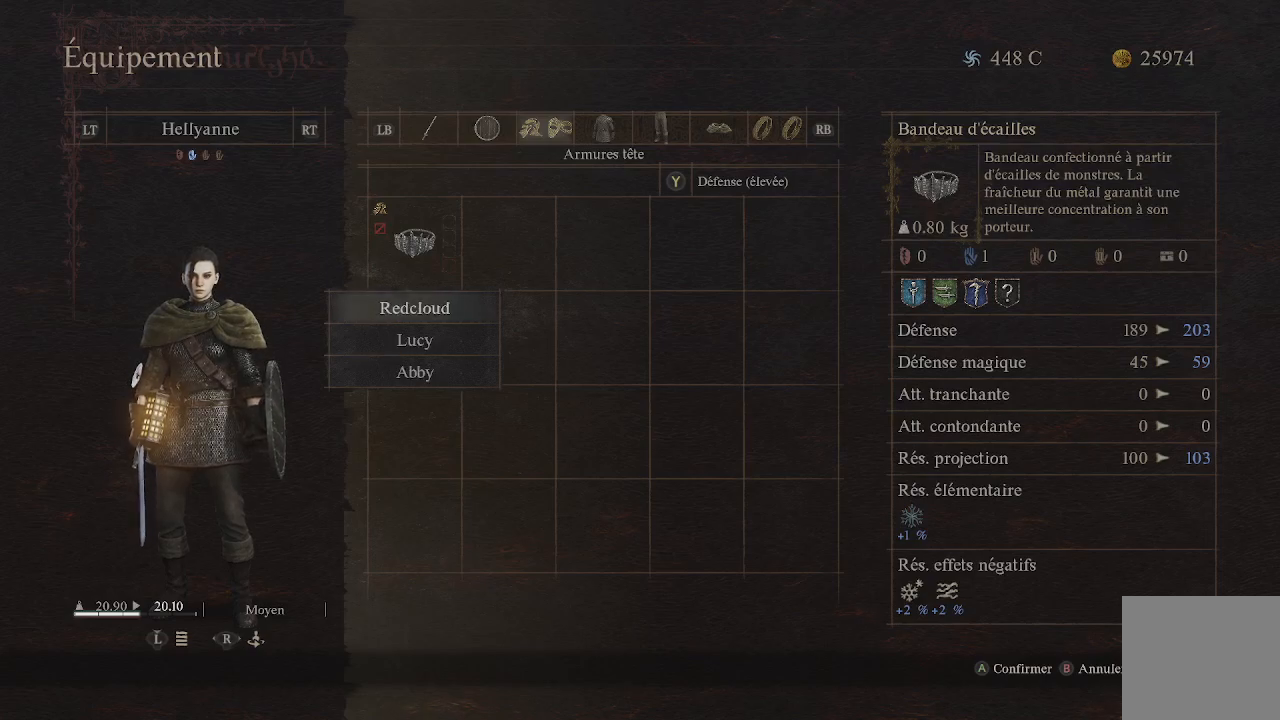
{"buttons": [], "left_stick": "center", "right_stick": "center", "events": []}
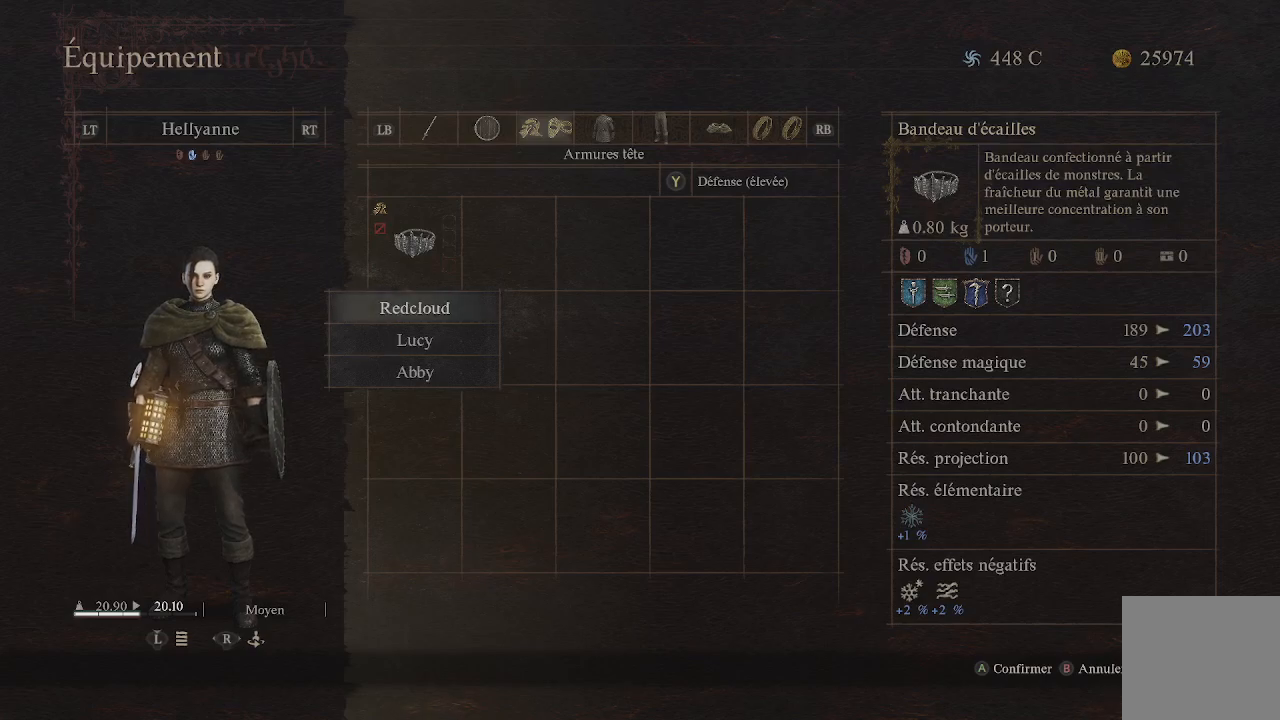
{"buttons": [], "left_stick": "center", "right_stick": "center", "events": [[233, "DPAD_DOWN", "down"], [383, "DPAD_DOWN", "up"]]}
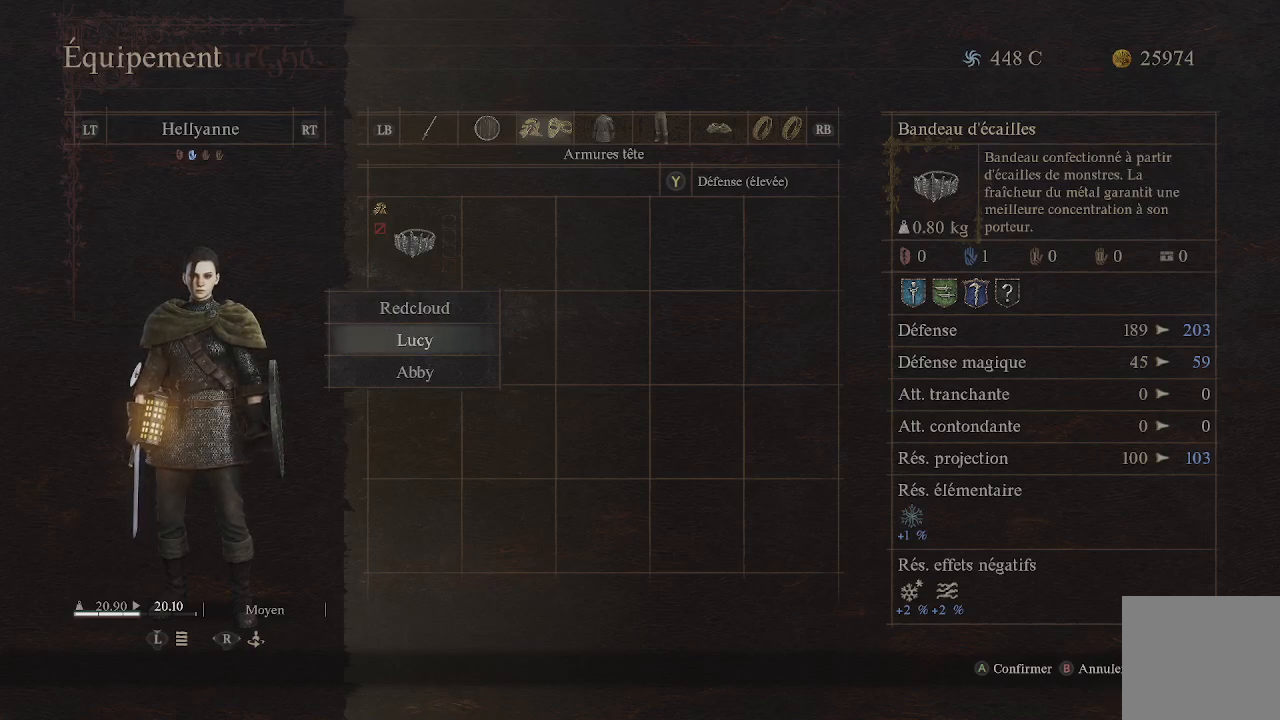
{"buttons": [], "left_stick": "center", "right_stick": "center", "events": [[50, "DPAD_UP", "down"], [200, "DPAD_UP", "up"]]}
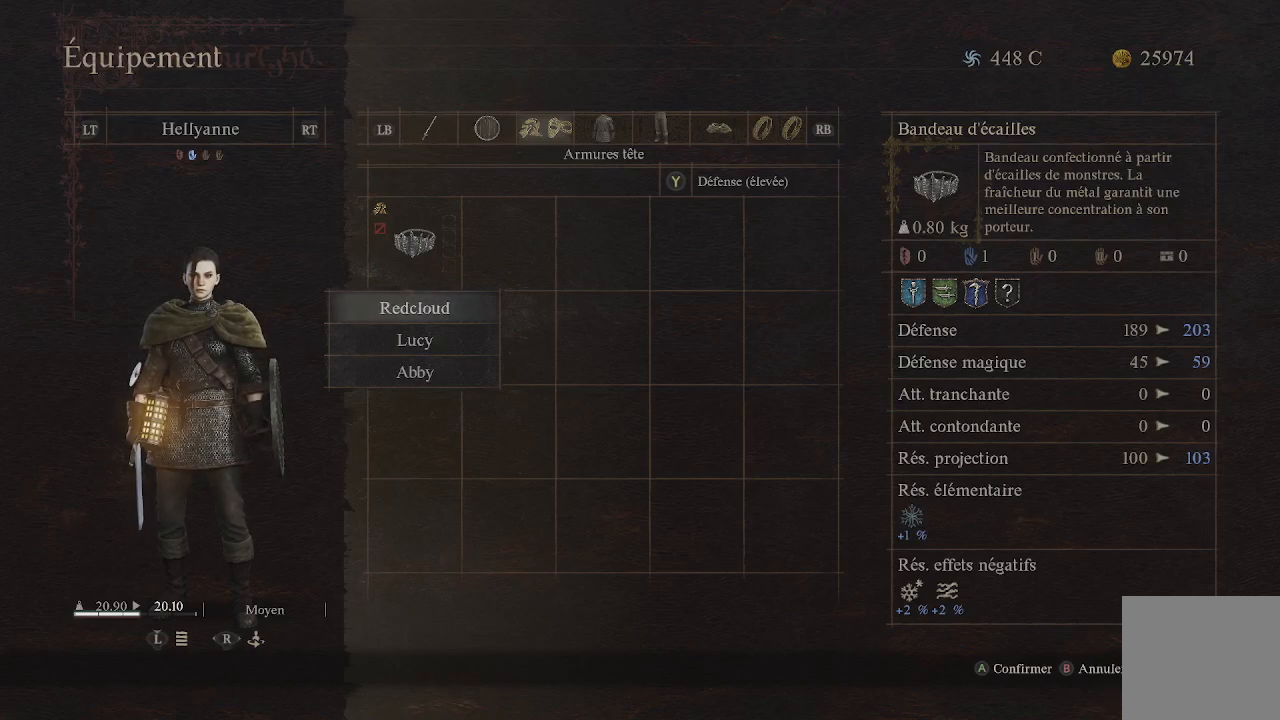
{"buttons": ["A"], "left_stick": "center", "right_stick": "center", "events": [[483, "A", "down"]]}
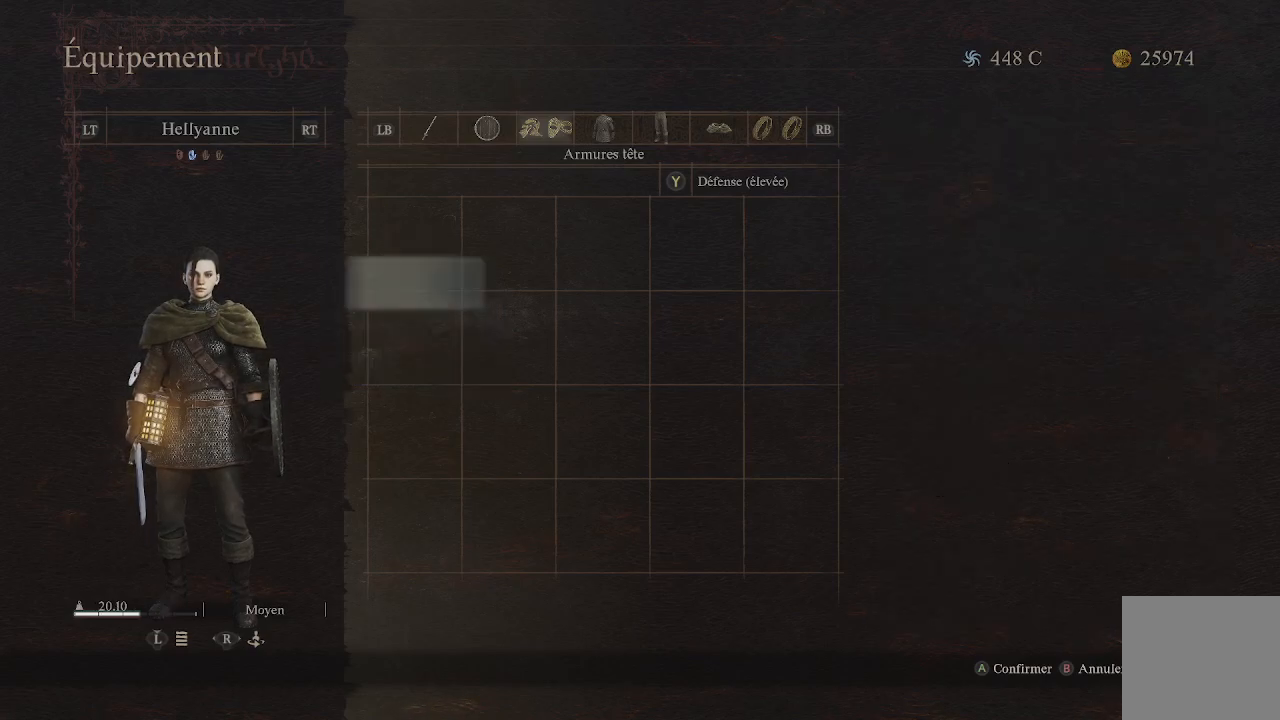
{"buttons": [], "left_stick": "center", "right_stick": "center", "events": [[100, "A", "up"]]}
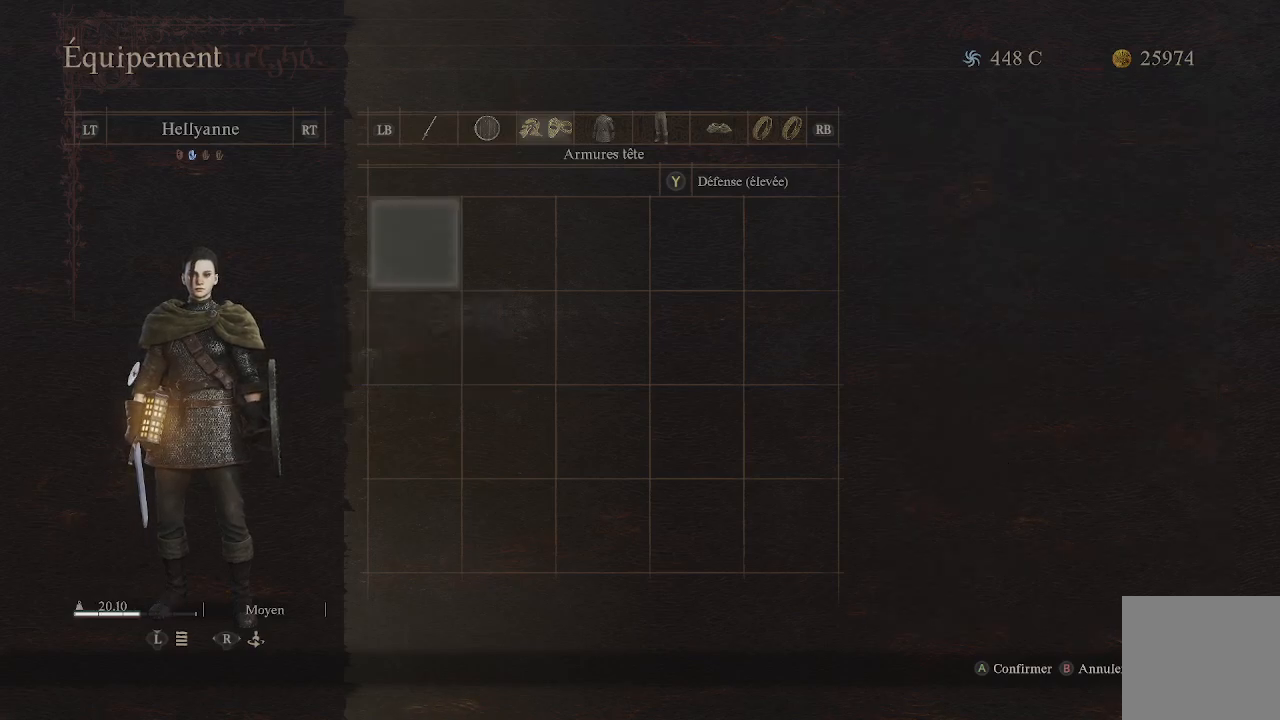
{"buttons": [], "left_stick": "center", "right_stick": "center", "events": [[33, "L2", "down"], [167, "L2", "up"]]}
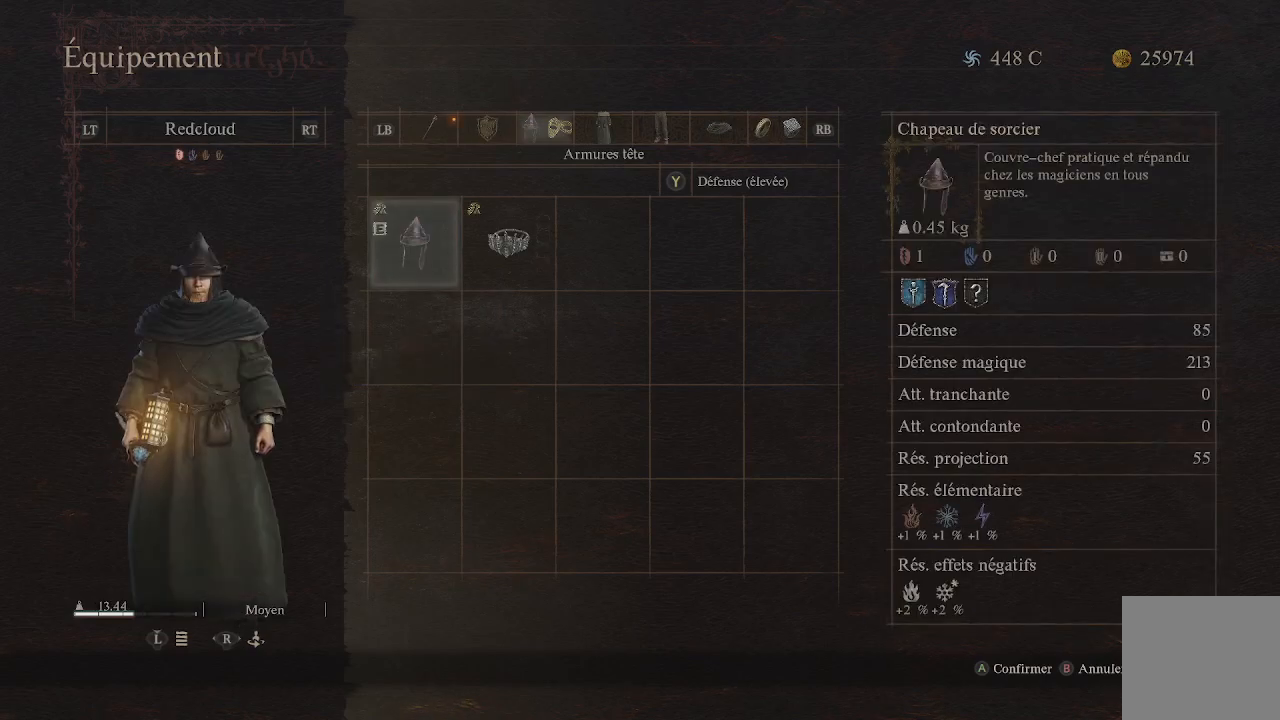
{"buttons": [], "left_stick": "center", "right_stick": "center", "events": [[50, "DPAD_RIGHT", "down"], [183, "DPAD_RIGHT", "up"], [250, "A", "down"], [333, "A", "up"]]}
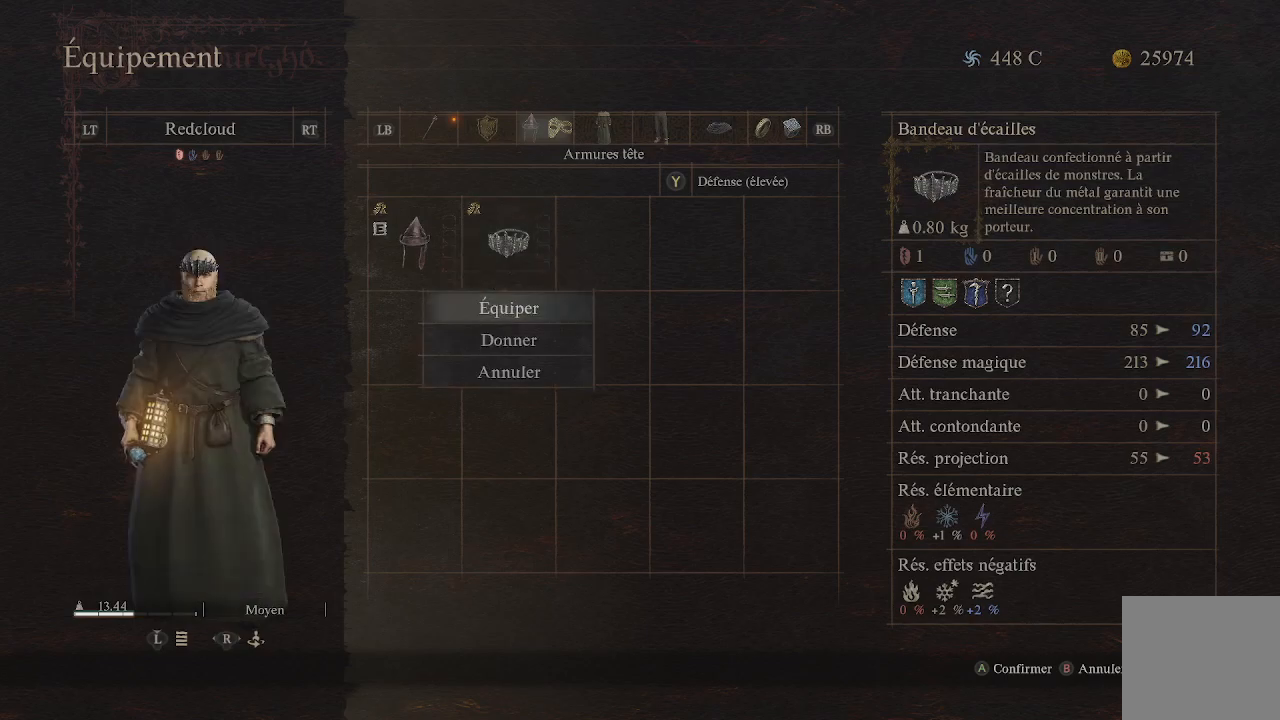
{"buttons": [], "left_stick": "center", "right_stick": "center", "events": []}
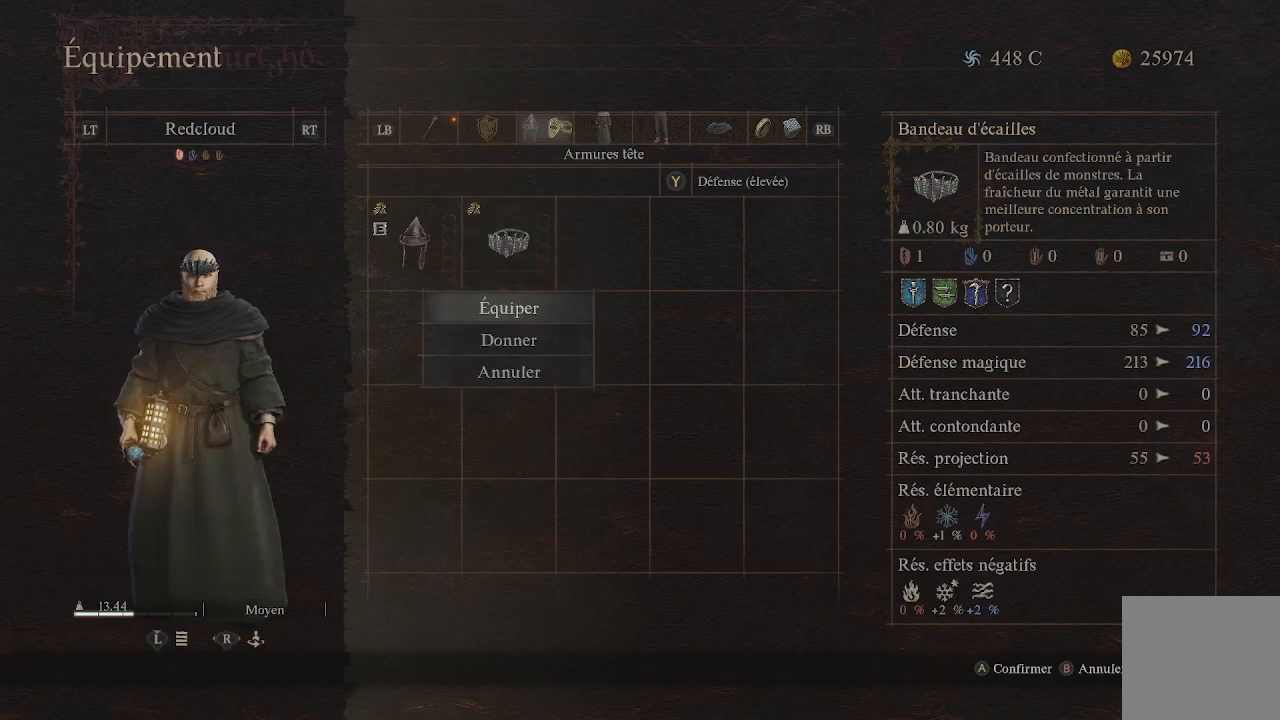
{"buttons": [], "left_stick": "center", "right_stick": "center", "events": [[100, "A", "down"], [283, "A", "up"]]}
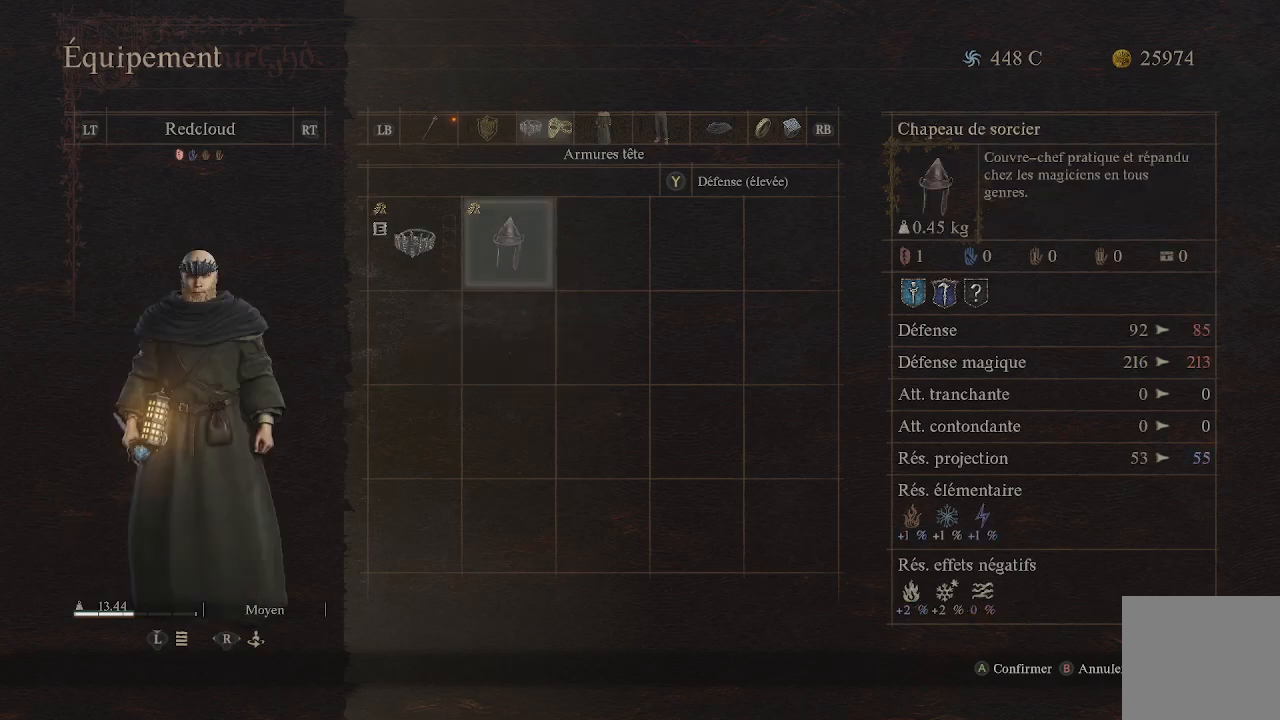
{"buttons": ["B"], "left_stick": "center", "right_stick": "center", "events": [[317, "B", "down"], [400, "B", "up"], [483, "B", "down"]]}
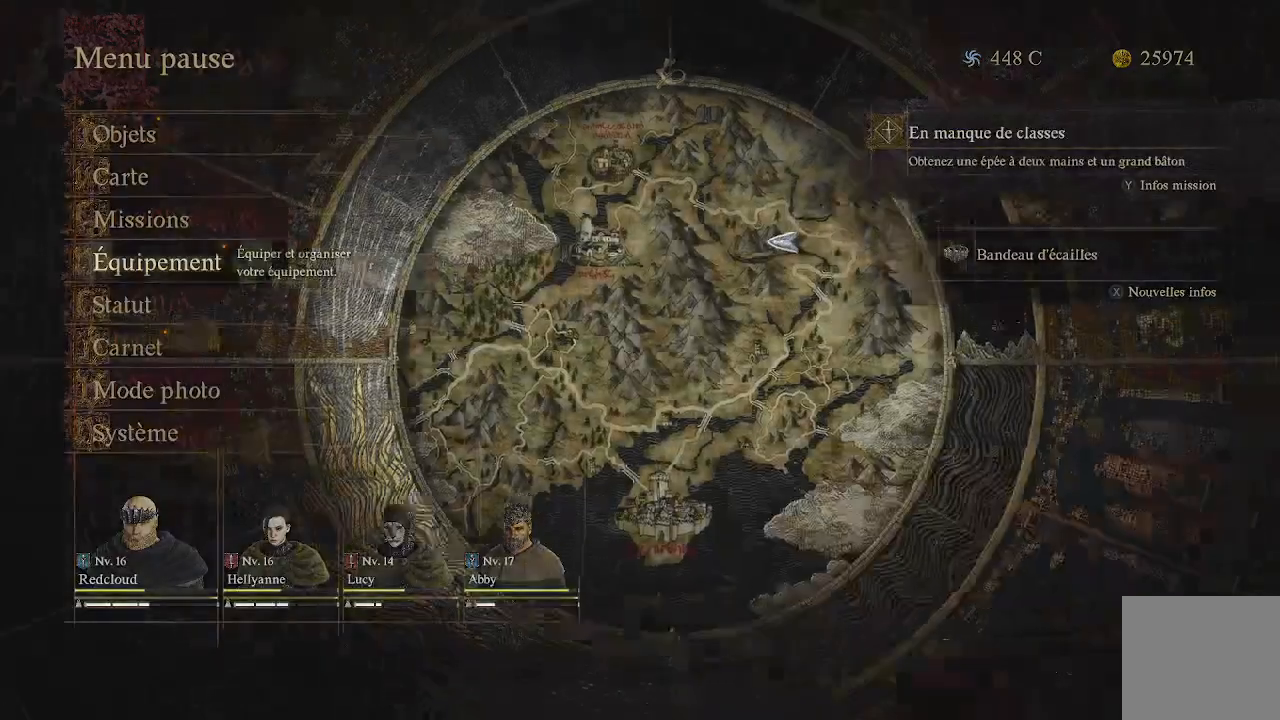
{"buttons": [], "left_stick": "center", "right_stick": "center", "events": [[83, "B", "up"], [150, "B", "down"], [267, "B", "up"]]}
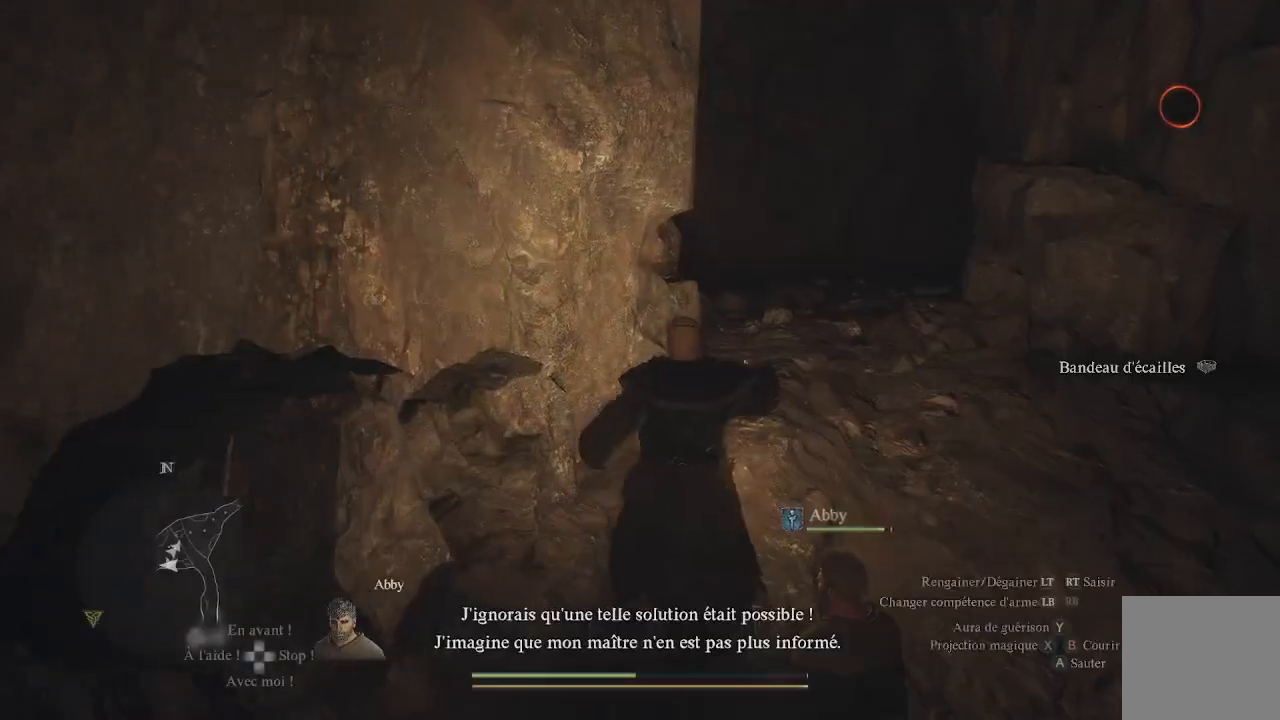
{"buttons": [], "left_stick": "up-right", "right_stick": "center", "events": [[233, "left_stick", "up-right"]]}
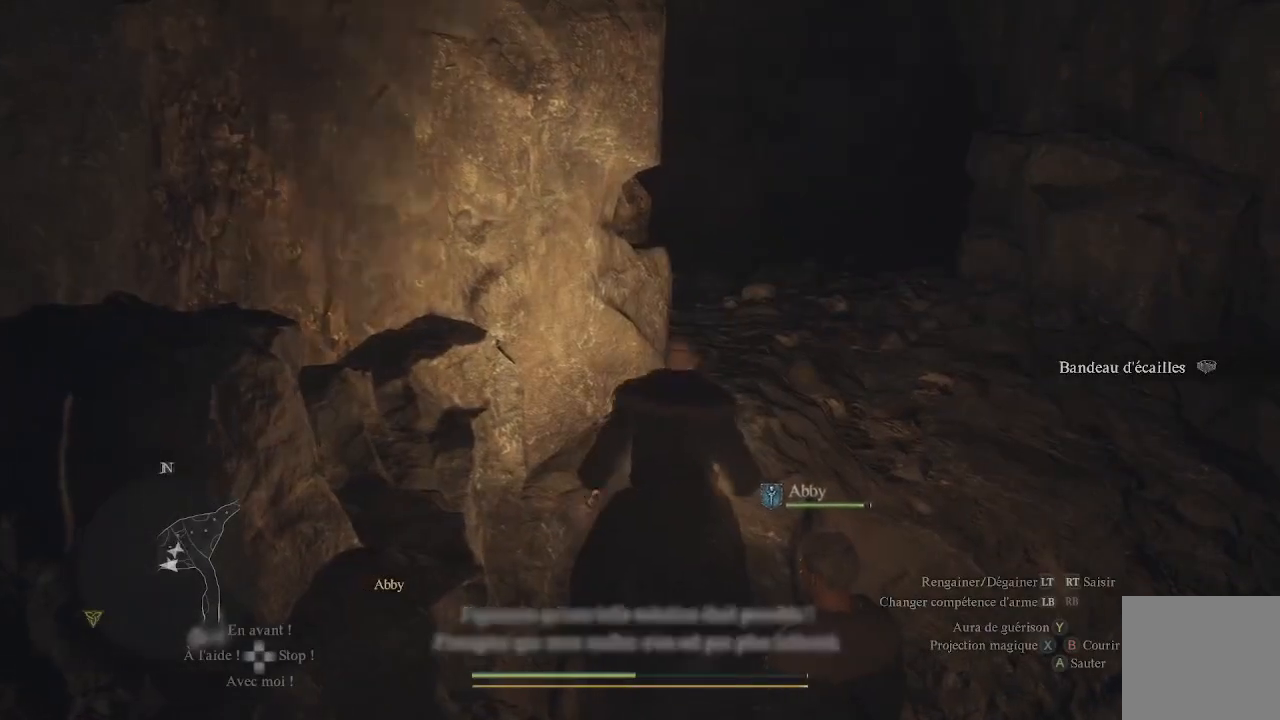
{"buttons": [], "left_stick": "up", "right_stick": "center", "events": [[183, "right_stick", "left"], [317, "right_stick", "center"], [500, "left_stick", "up"]]}
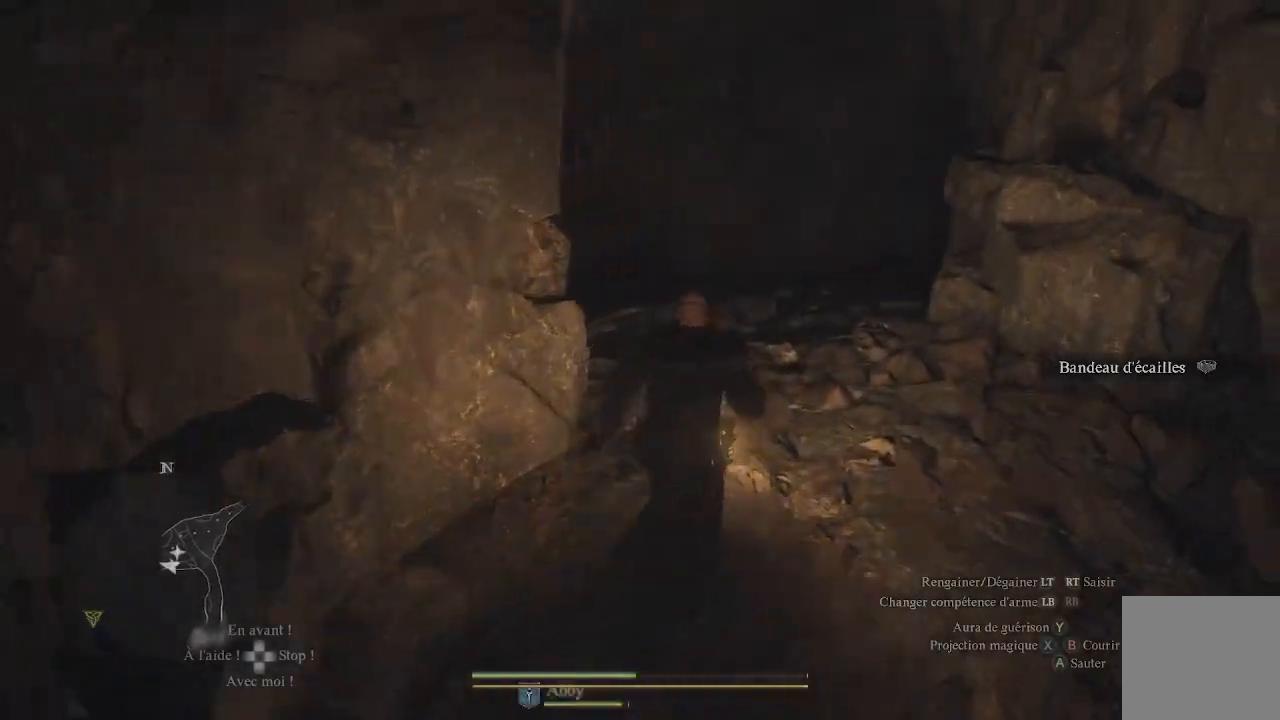
{"buttons": [], "left_stick": "up", "right_stick": "center", "events": [[100, "right_stick", "down-left"], [317, "right_stick", "center"]]}
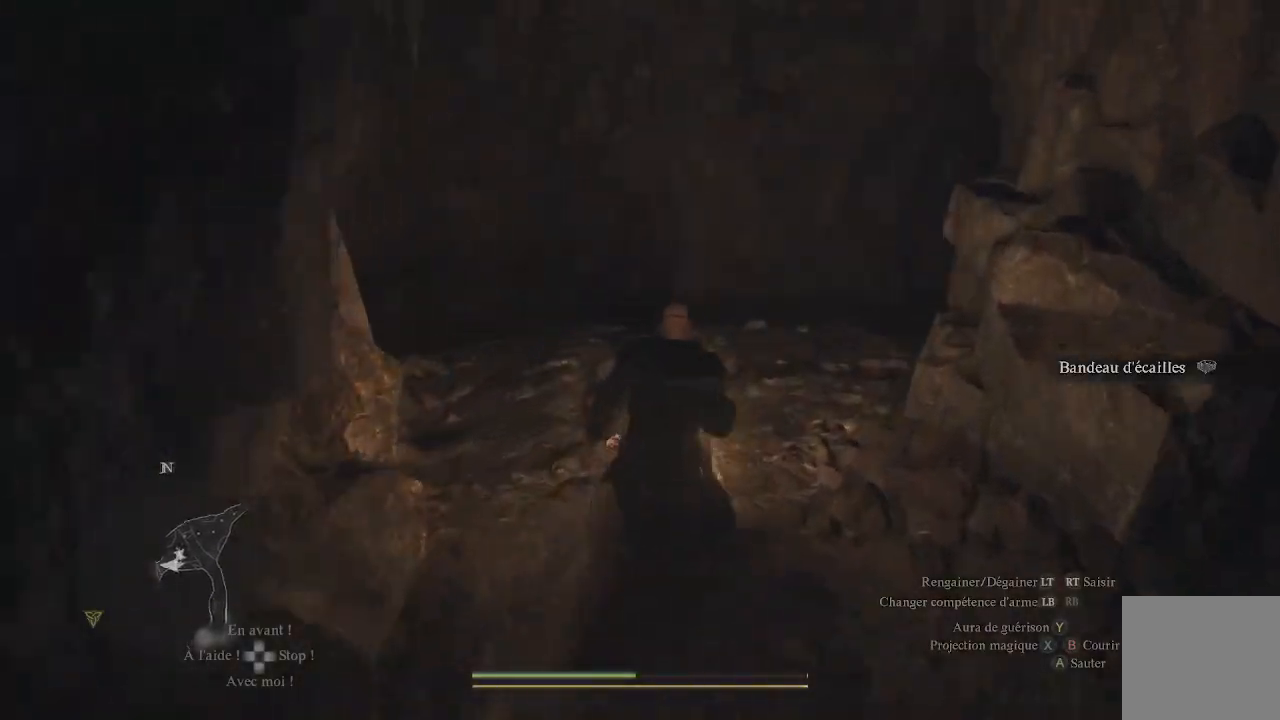
{"buttons": [], "left_stick": "up", "right_stick": "center", "events": [[100, "right_stick", "down-left"], [300, "right_stick", "center"]]}
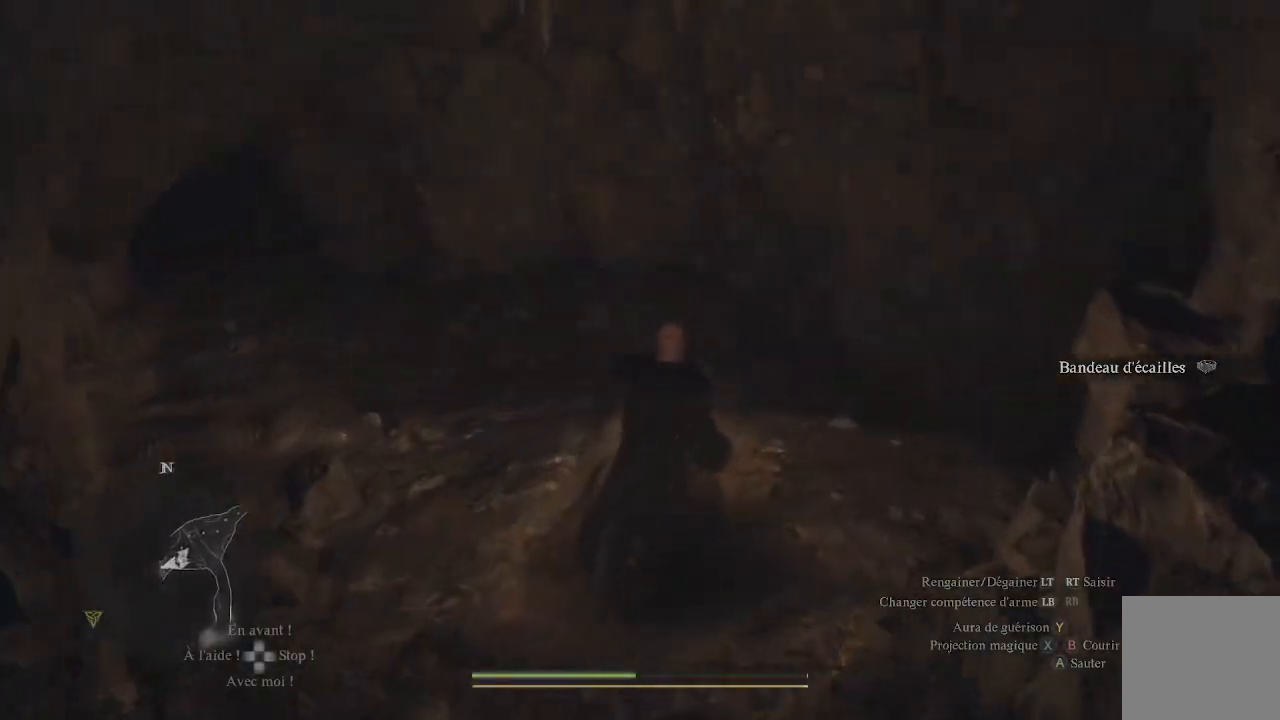
{"buttons": [], "left_stick": "center", "right_stick": "center", "events": [[33, "left_stick", "center"], [183, "right_stick", "down"], [367, "right_stick", "center"]]}
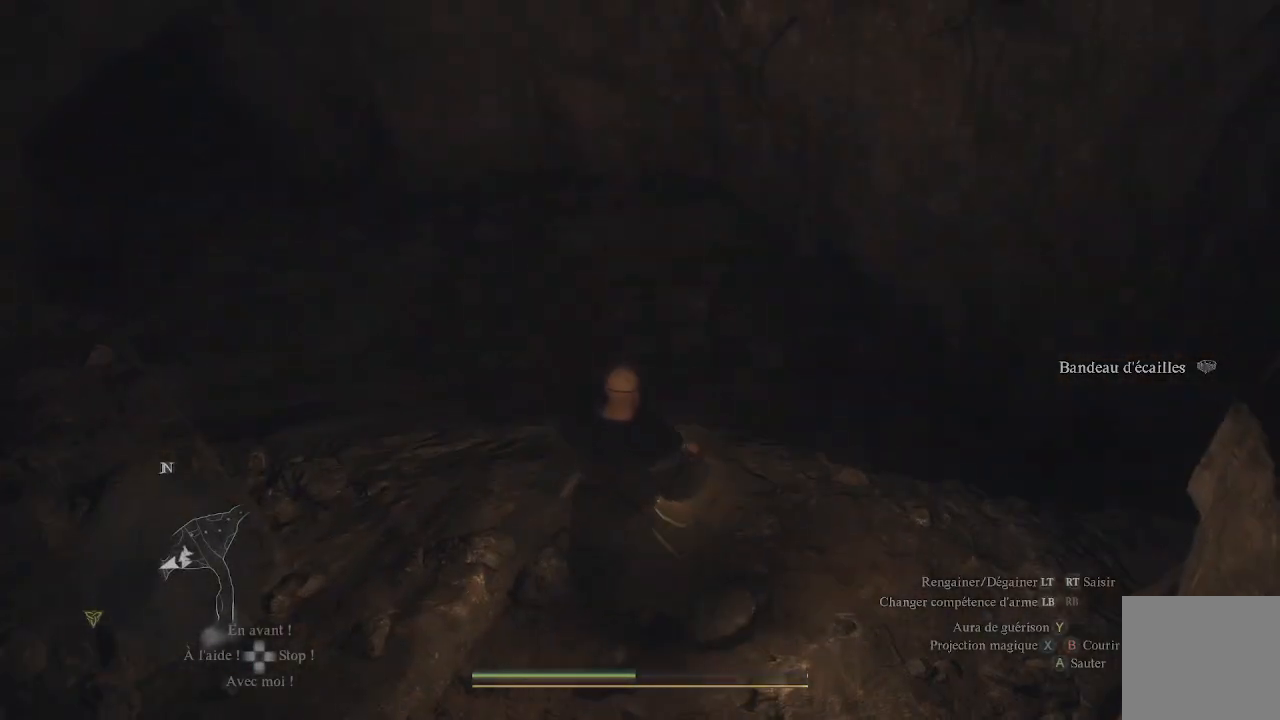
{"buttons": [], "left_stick": "center", "right_stick": "up-left", "events": [[167, "right_stick", "left"], [233, "left_stick", "up-left"], [383, "right_stick", "up-left"], [500, "left_stick", "center"]]}
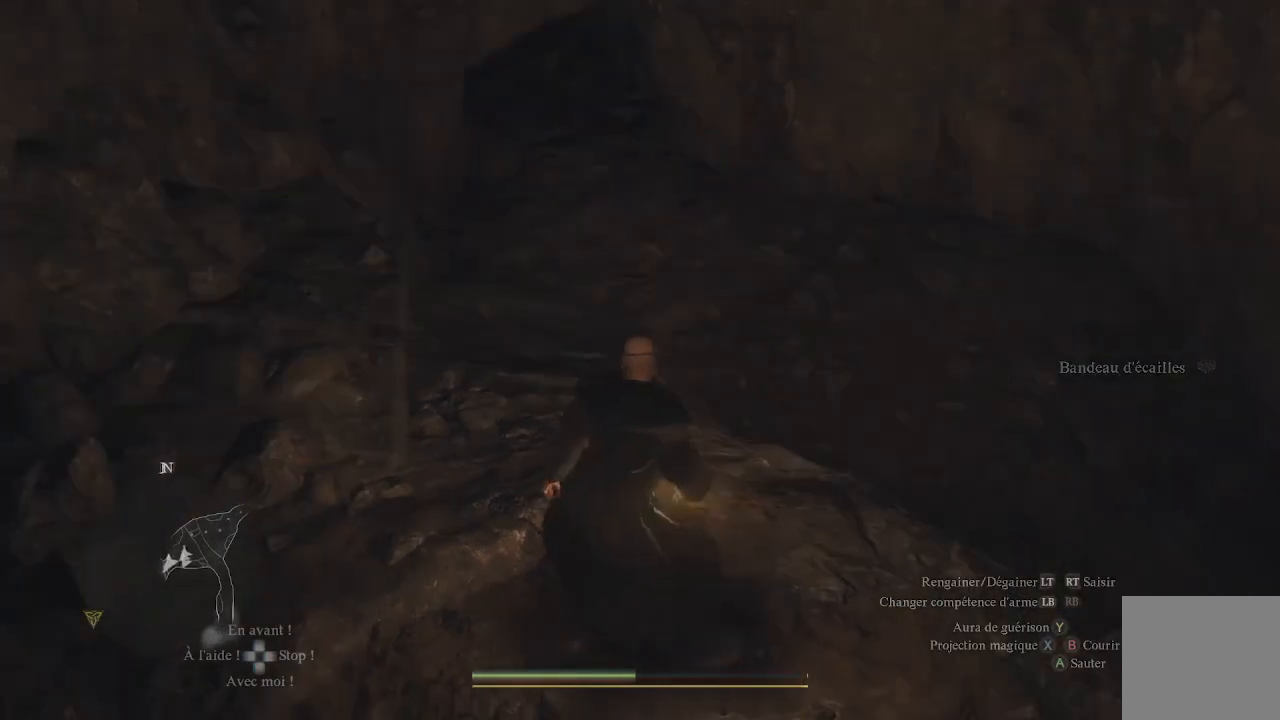
{"buttons": [], "left_stick": "center", "right_stick": "up-right", "events": [[67, "right_stick", "center"], [350, "right_stick", "up-right"]]}